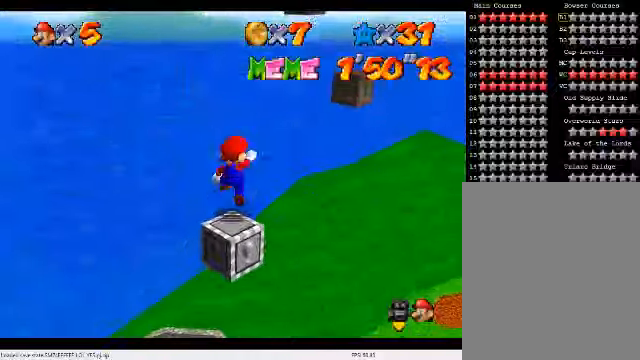
Gameplay with a controller (Nintendo layout); each line is a JSON object with the inputs held at the frame after it. "events" lists button and stick changes between this image and that frame as [ms after this image, input, new state], when the widget could be followed in between. Not read: L3 R3.
{"buttons": [], "left_stick": "center", "events": [[467, "A", "up"]]}
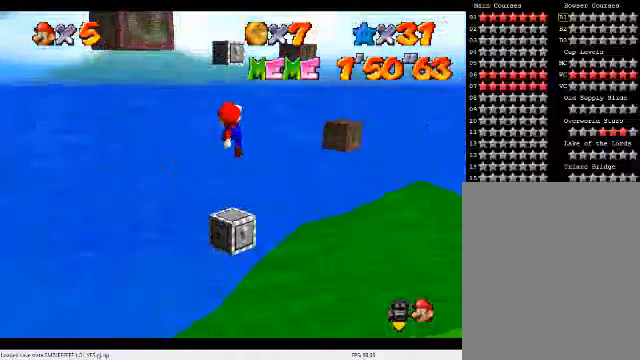
{"buttons": [], "left_stick": "center", "events": []}
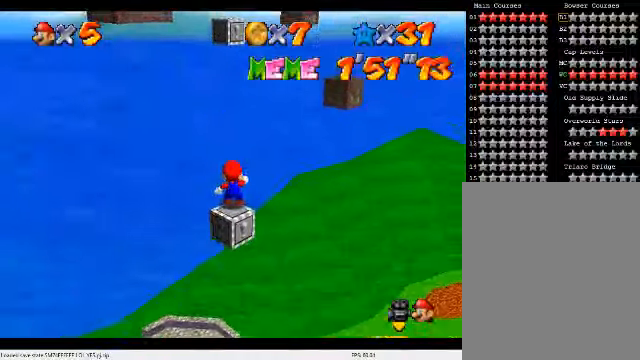
{"buttons": ["A"], "left_stick": "center", "events": [[100, "A", "down"]]}
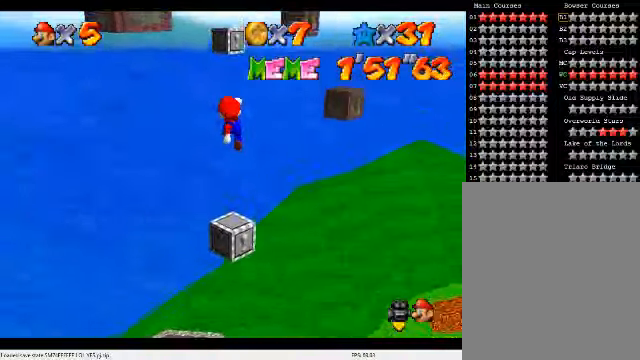
{"buttons": [], "left_stick": "center", "events": [[167, "A", "up"]]}
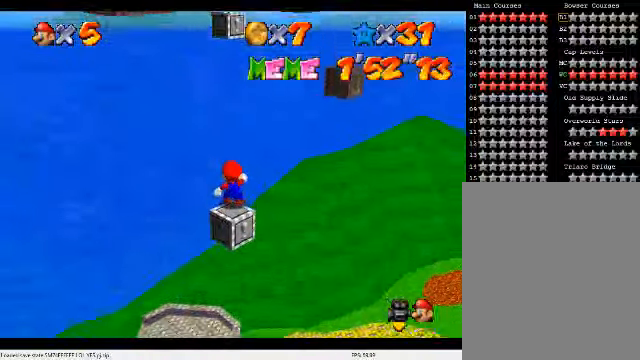
{"buttons": ["A"], "left_stick": "center", "events": [[200, "A", "down"], [267, "left_stick", "up"], [367, "left_stick", "center"]]}
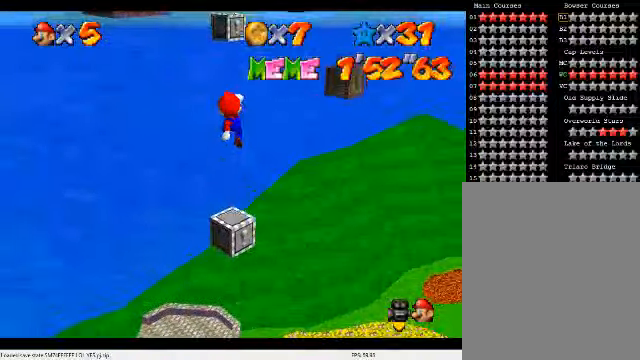
{"buttons": [], "left_stick": "center", "events": [[433, "A", "up"]]}
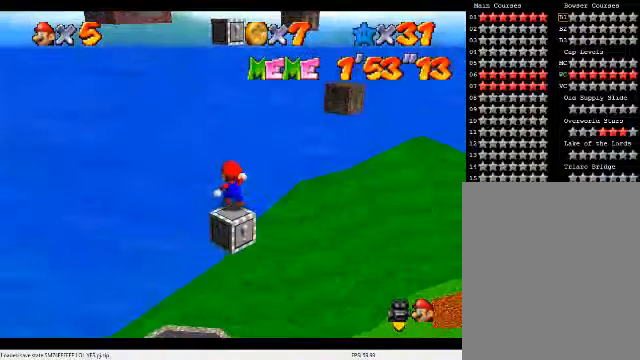
{"buttons": [], "left_stick": "center", "events": []}
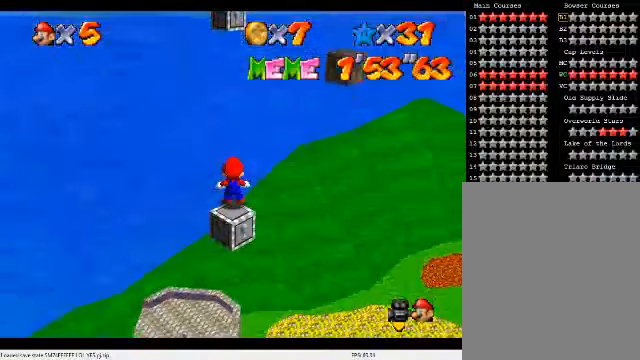
{"buttons": [], "left_stick": "center", "events": []}
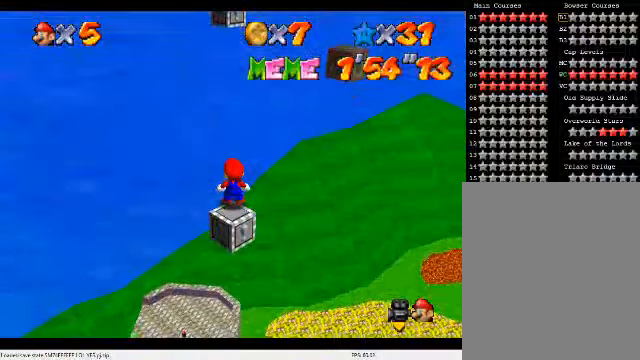
{"buttons": ["A"], "left_stick": "center", "events": [[500, "A", "down"]]}
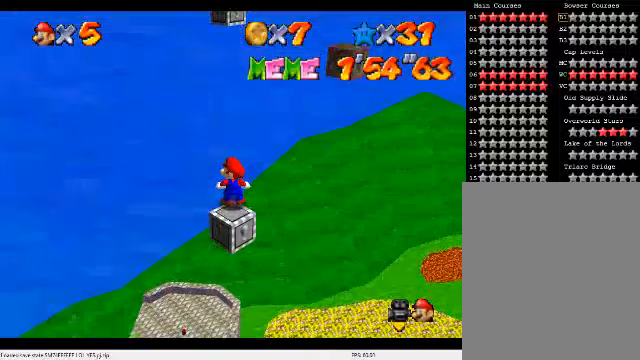
{"buttons": ["A"], "left_stick": "down", "events": [[33, "left_stick", "down"], [66, "A", "up"], [500, "A", "down"]]}
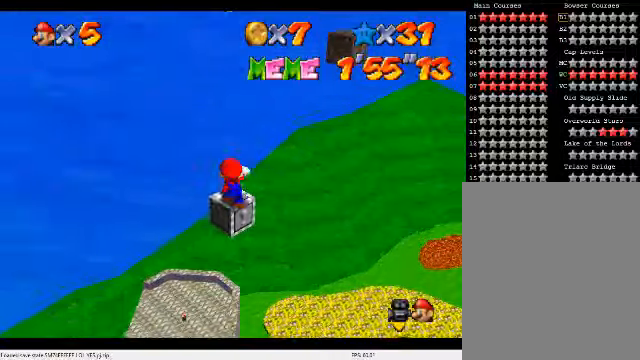
{"buttons": ["A"], "left_stick": "up", "events": [[100, "left_stick", "up"]]}
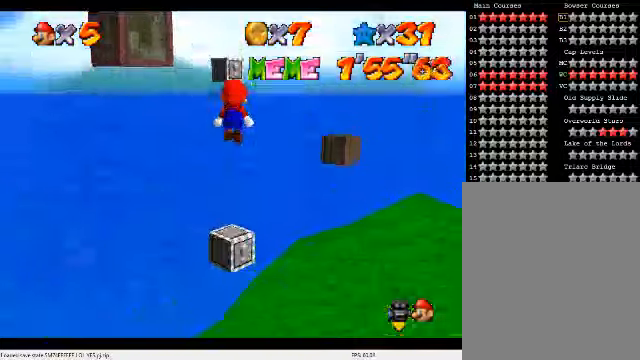
{"buttons": [], "left_stick": "down", "events": [[100, "A", "up"], [200, "left_stick", "down"], [233, "START", "down"], [333, "START", "up"]]}
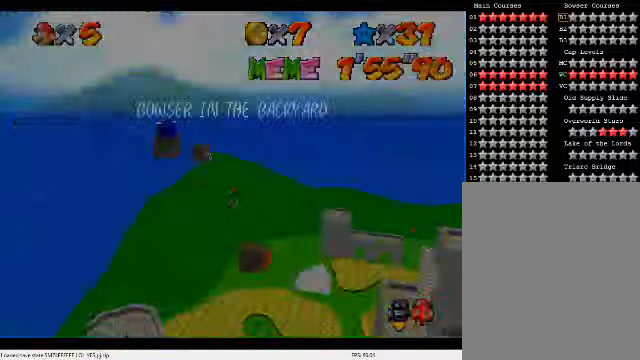
{"buttons": ["A"], "left_stick": "center", "events": [[66, "START", "down"], [66, "left_stick", "center"], [200, "START", "up"], [466, "A", "down"]]}
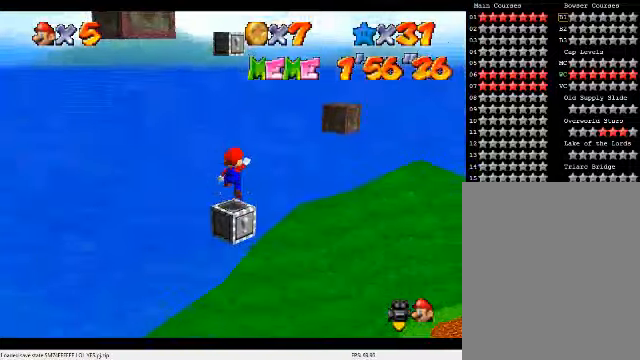
{"buttons": [], "left_stick": "center", "events": [[33, "A", "up"]]}
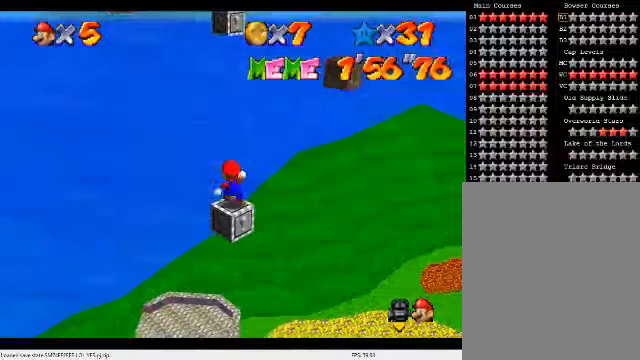
{"buttons": [], "left_stick": "center", "events": [[33, "A", "down"], [133, "A", "up"]]}
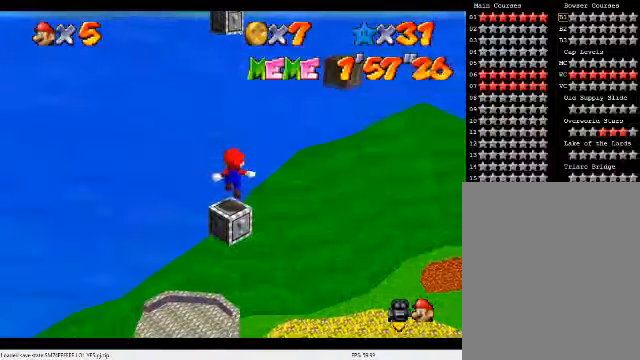
{"buttons": [], "left_stick": "center", "events": [[133, "A", "down"], [233, "A", "up"], [233, "left_stick", "left"], [300, "left_stick", "center"]]}
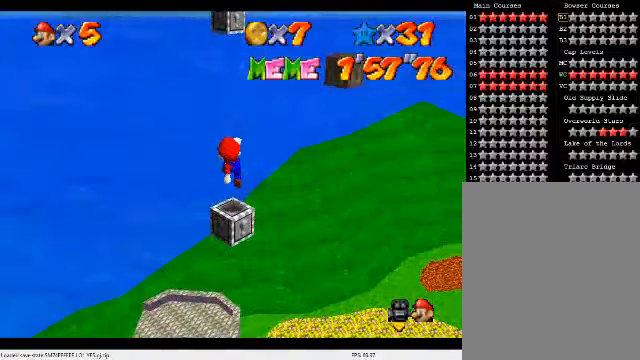
{"buttons": ["B"], "left_stick": "center", "events": [[500, "B", "down"]]}
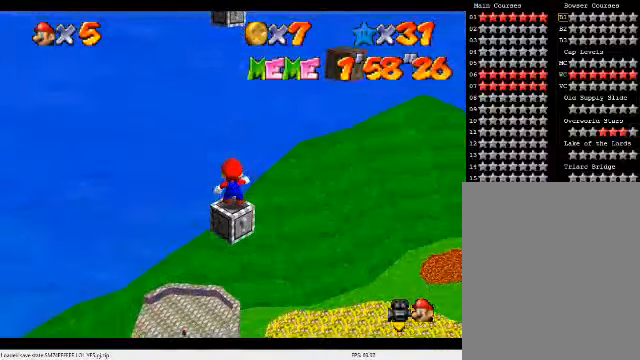
{"buttons": [], "left_stick": "center", "events": [[100, "B", "up"]]}
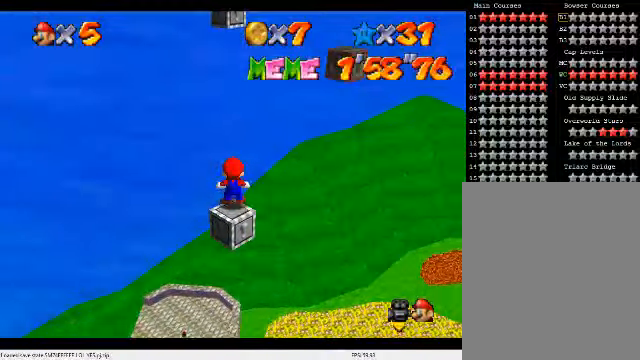
{"buttons": [], "left_stick": "center", "events": []}
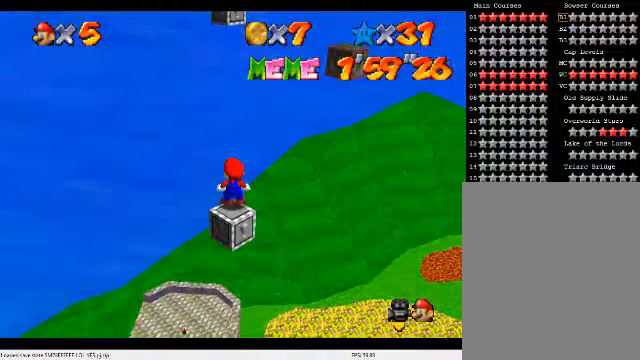
{"buttons": [], "left_stick": "center", "events": []}
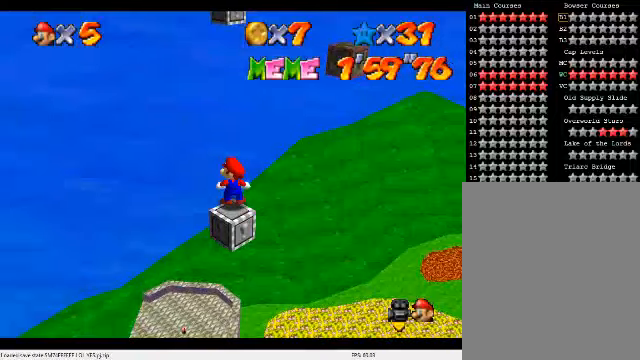
{"buttons": [], "left_stick": "center", "events": [[334, "A", "down"], [400, "A", "up"]]}
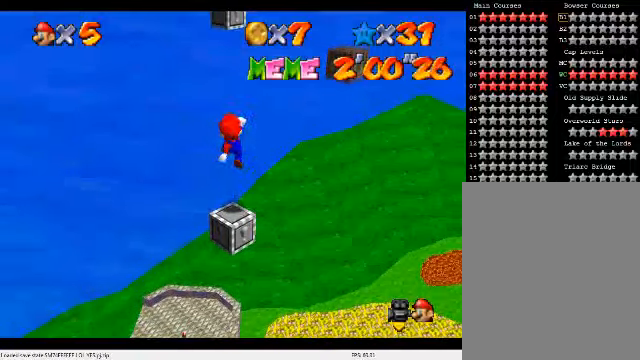
{"buttons": [], "left_stick": "center", "events": []}
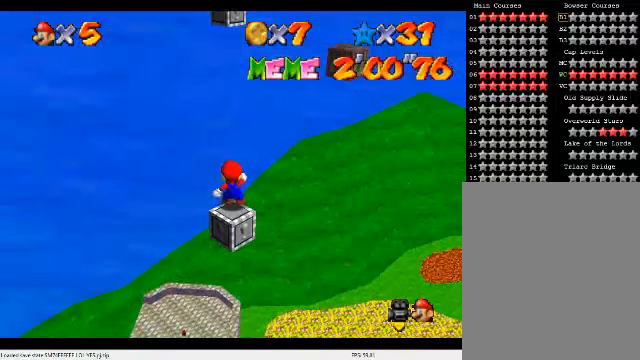
{"buttons": [], "left_stick": "center", "events": []}
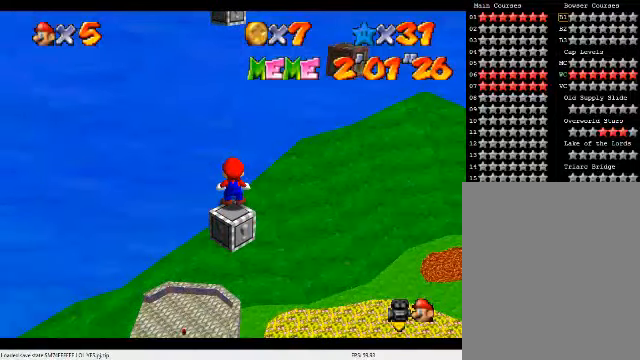
{"buttons": ["A"], "left_stick": "center", "events": [[100, "A", "down"], [200, "left_stick", "up"], [300, "left_stick", "center"]]}
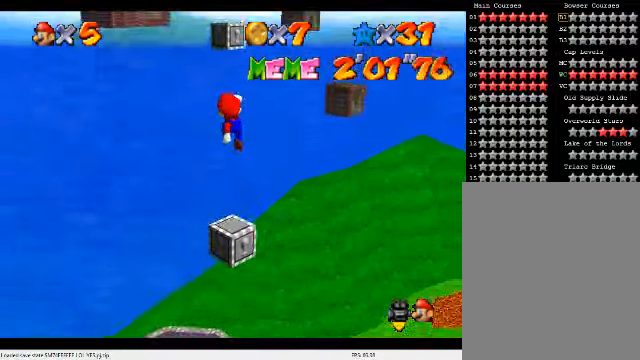
{"buttons": [], "left_stick": "center", "events": [[234, "B", "down"], [367, "A", "up"], [400, "B", "up"]]}
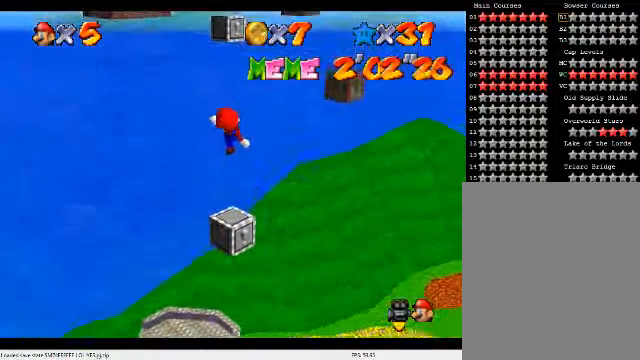
{"buttons": [], "left_stick": "center", "events": []}
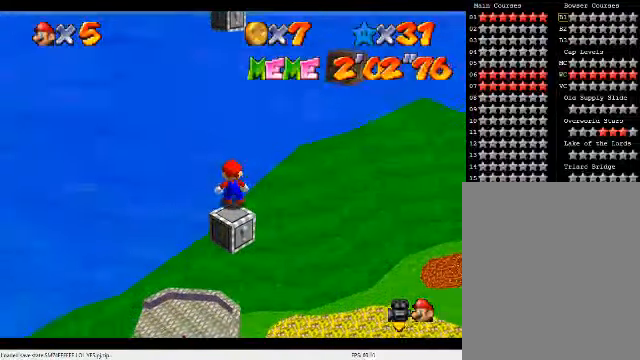
{"buttons": [], "left_stick": "center", "events": []}